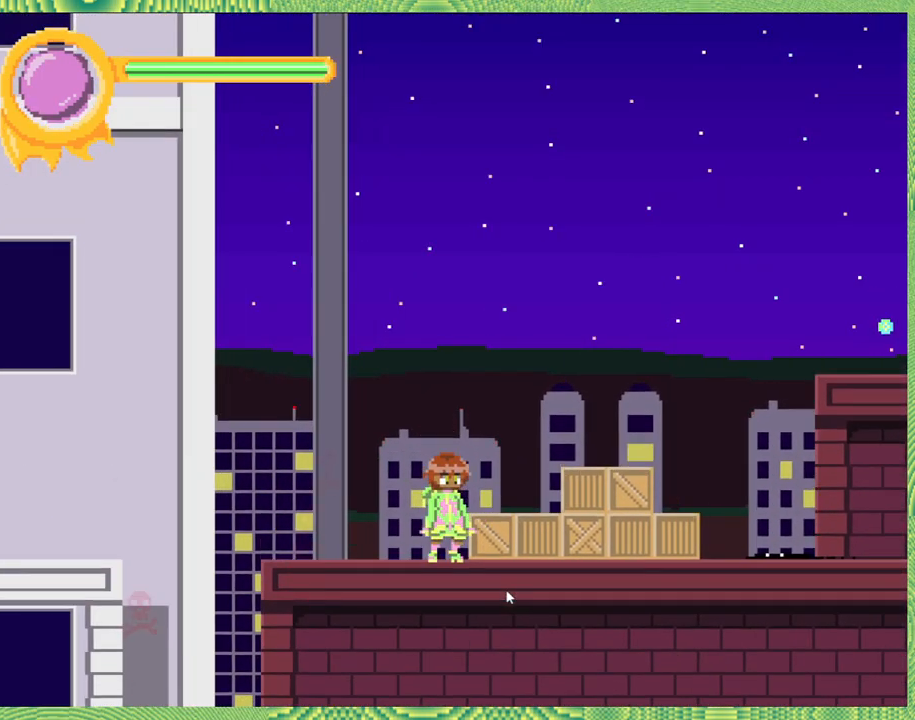
Gameplay with a controller (Nintendo layout); each line is a JSON object with the inputs held at the frame after it. "events" lists button and stick changes between this image and that frame as [ms after this image, input, new state], when the widget could be followed in between. Not read: L3 R3.
{"buttons": [], "left_stick": "center", "right_stick": "center", "events": [[317, "DPAD_LEFT", "down"], [467, "DPAD_LEFT", "up"]]}
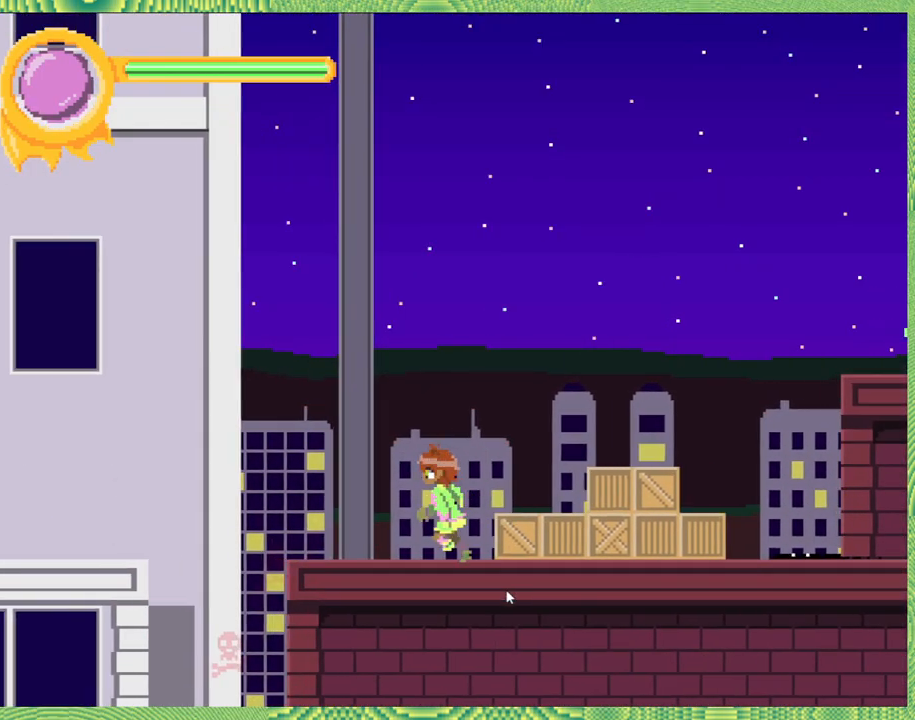
{"buttons": [], "left_stick": "center", "right_stick": "center", "events": []}
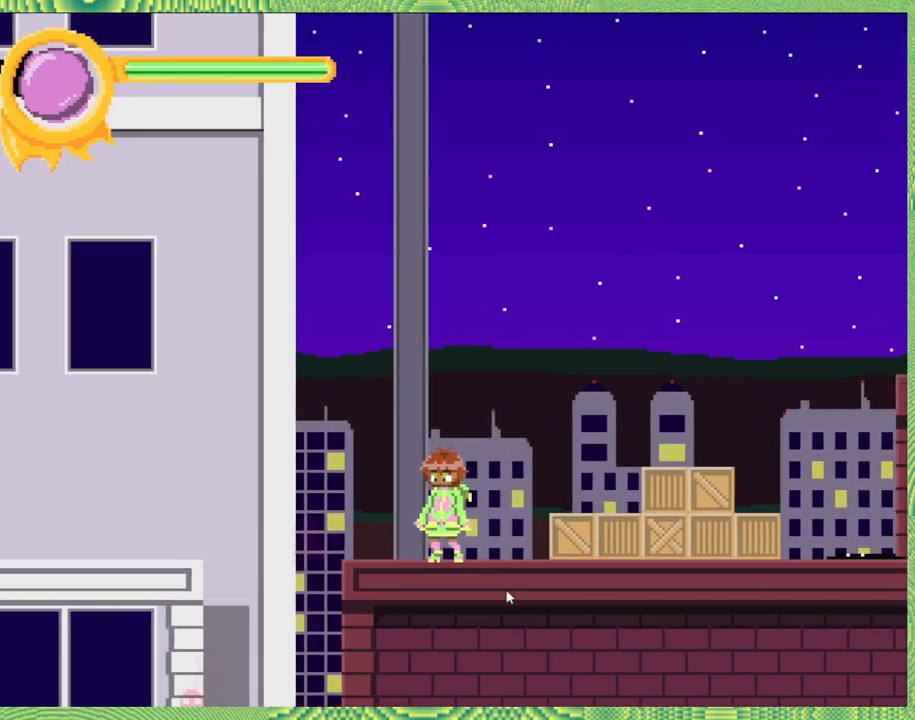
{"buttons": [], "left_stick": "center", "right_stick": "center", "events": []}
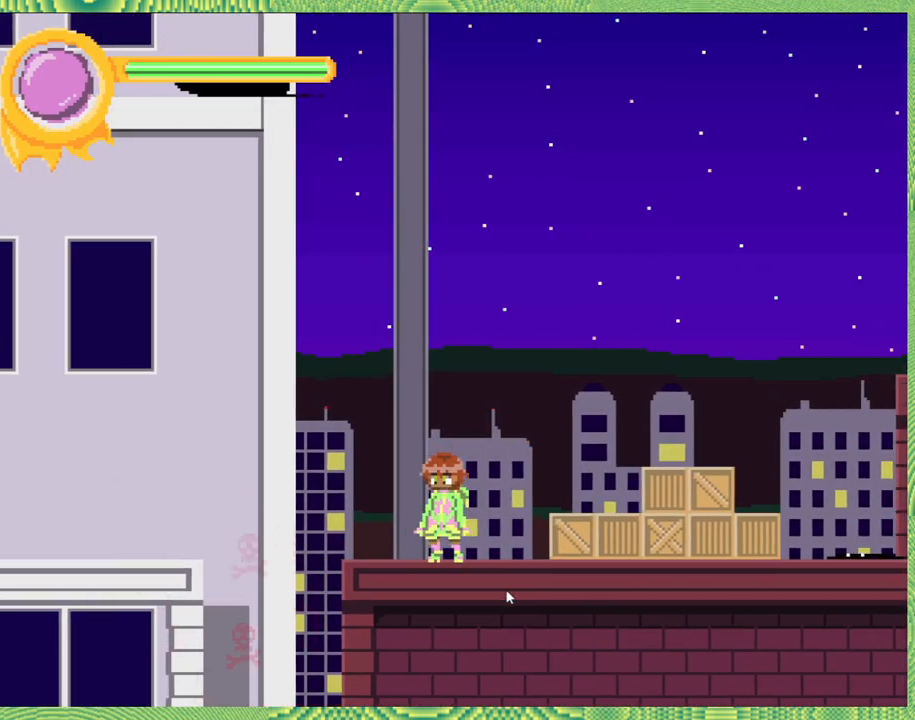
{"buttons": [], "left_stick": "center", "right_stick": "center", "events": []}
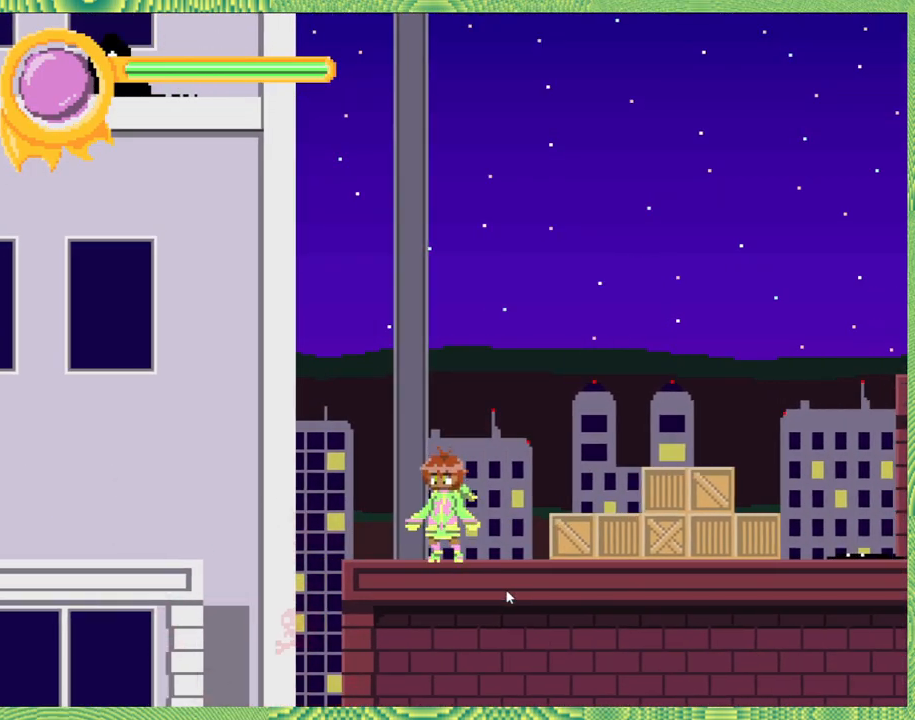
{"buttons": [], "left_stick": "center", "right_stick": "center", "events": []}
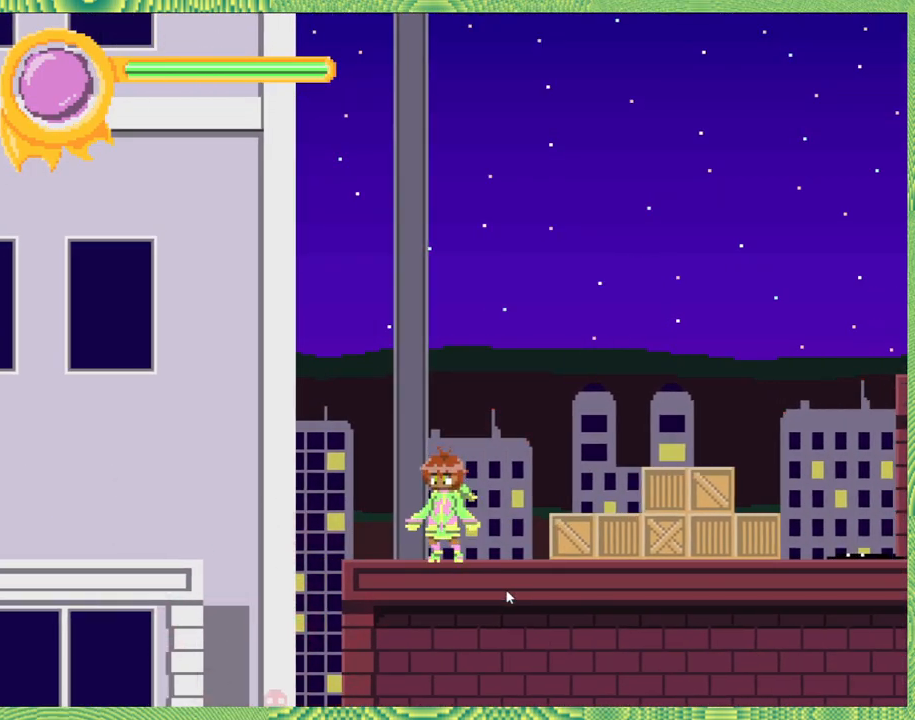
{"buttons": ["DPAD_RIGHT"], "left_stick": "center", "right_stick": "center", "events": [[100, "DPAD_RIGHT", "down"], [200, "B", "down"], [367, "B", "up"]]}
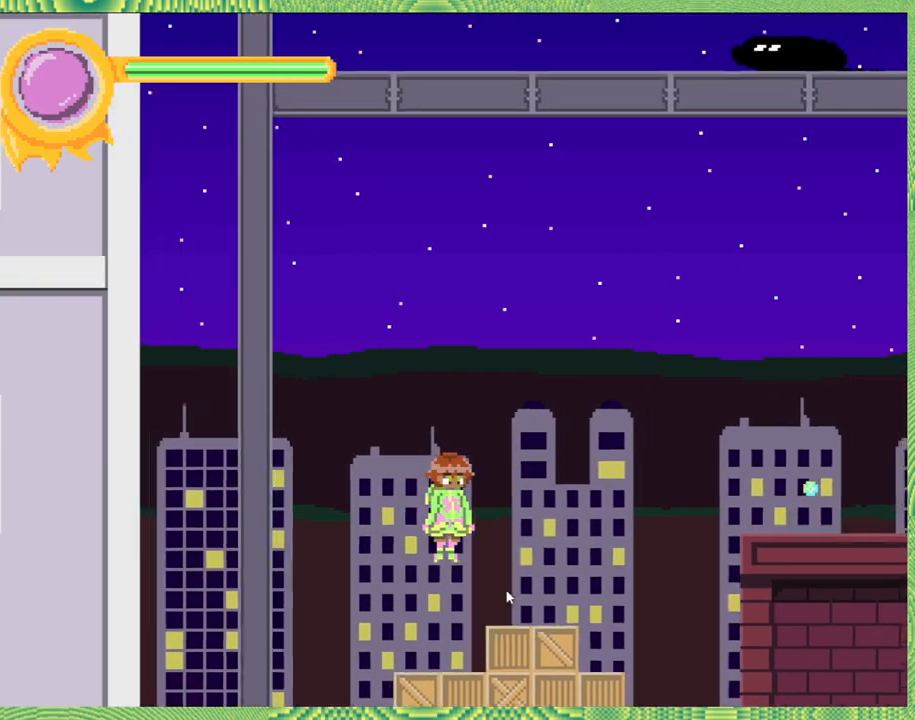
{"buttons": [], "left_stick": "center", "right_stick": "center", "events": [[17, "DPAD_RIGHT", "up"]]}
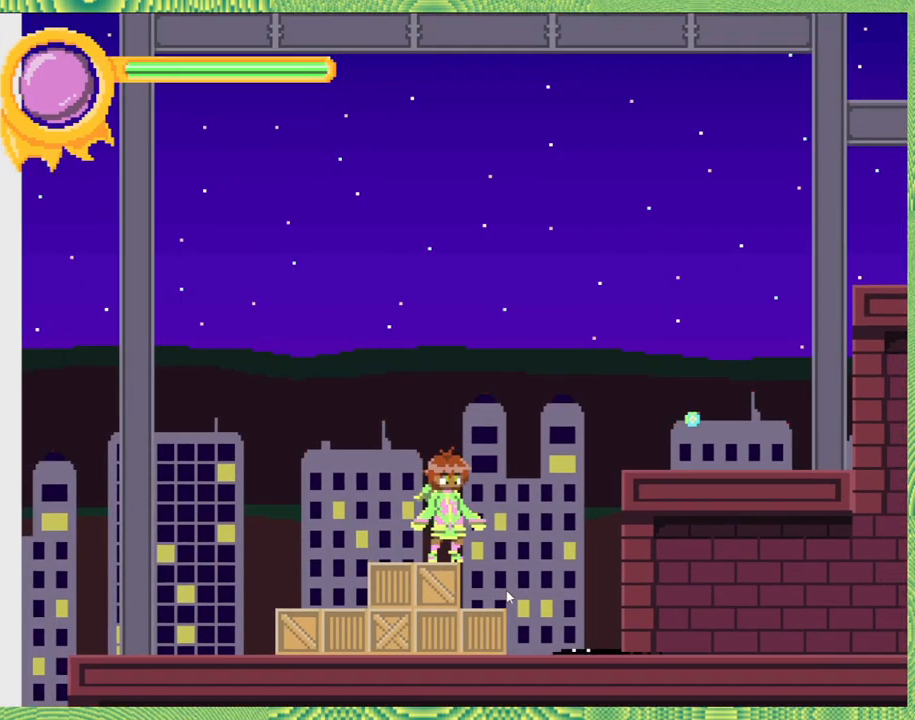
{"buttons": [], "left_stick": "center", "right_stick": "center", "events": []}
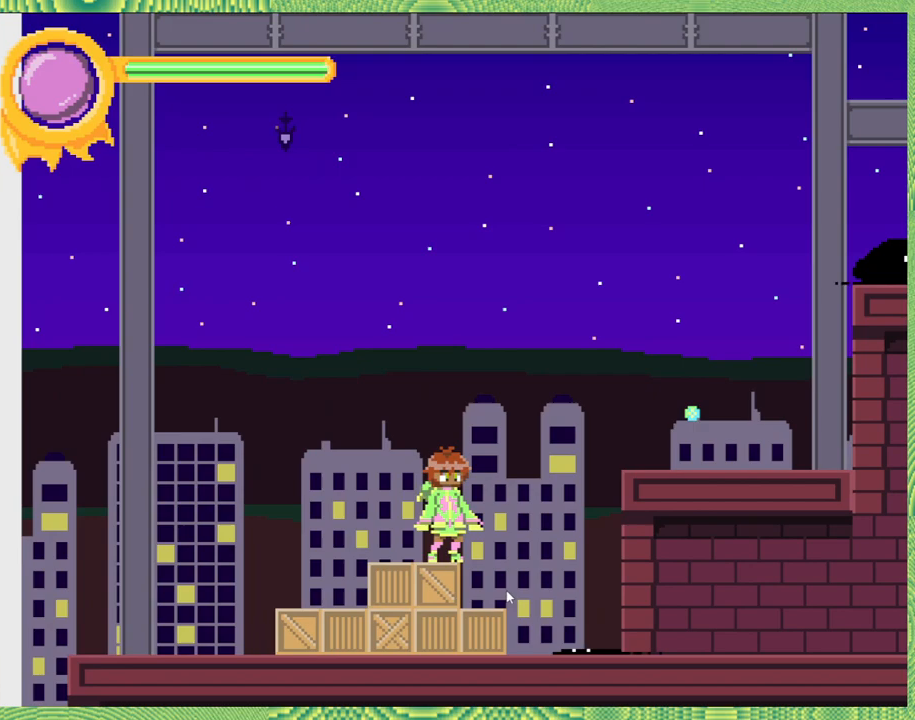
{"buttons": [], "left_stick": "center", "right_stick": "center", "events": []}
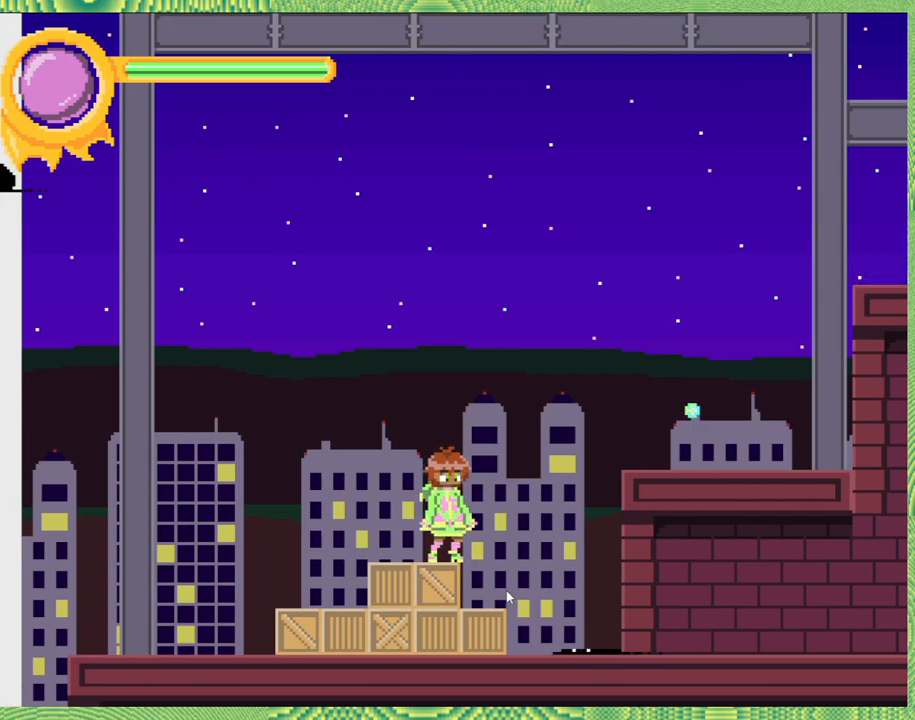
{"buttons": ["DPAD_RIGHT"], "left_stick": "center", "right_stick": "center", "events": [[283, "DPAD_RIGHT", "down"]]}
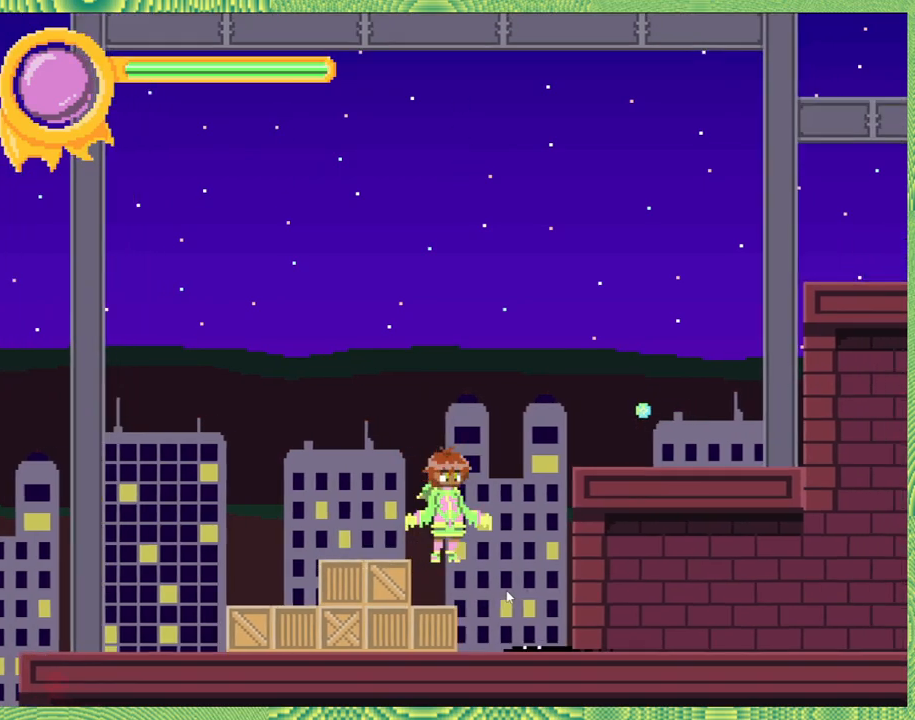
{"buttons": [], "left_stick": "center", "right_stick": "center", "events": [[467, "DPAD_RIGHT", "up"]]}
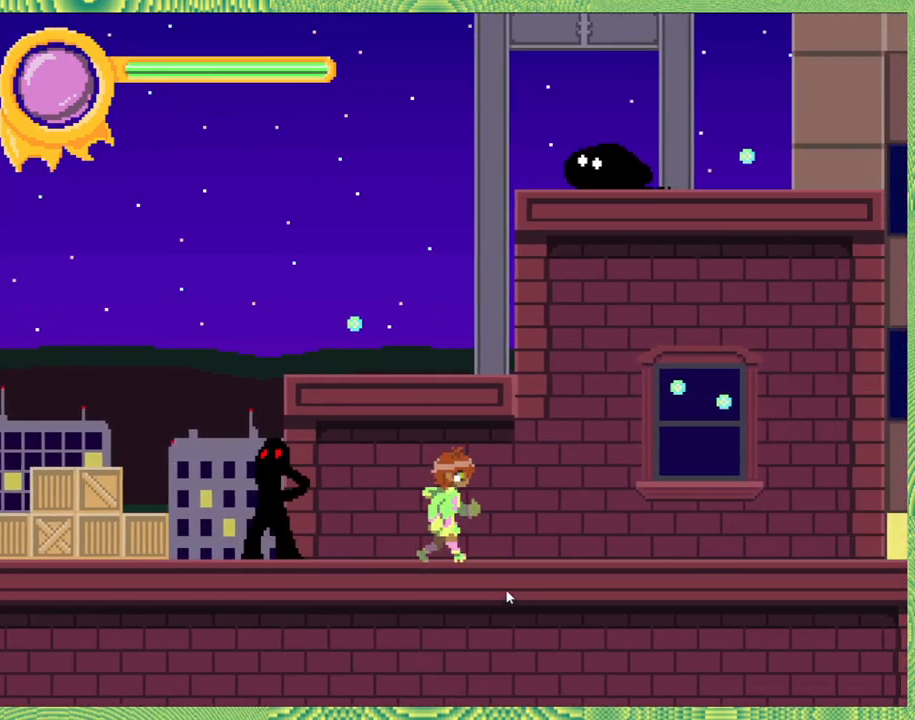
{"buttons": ["Y", "DPAD_LEFT"], "left_stick": "center", "right_stick": "center", "events": [[67, "DPAD_LEFT", "down"], [483, "Y", "down"]]}
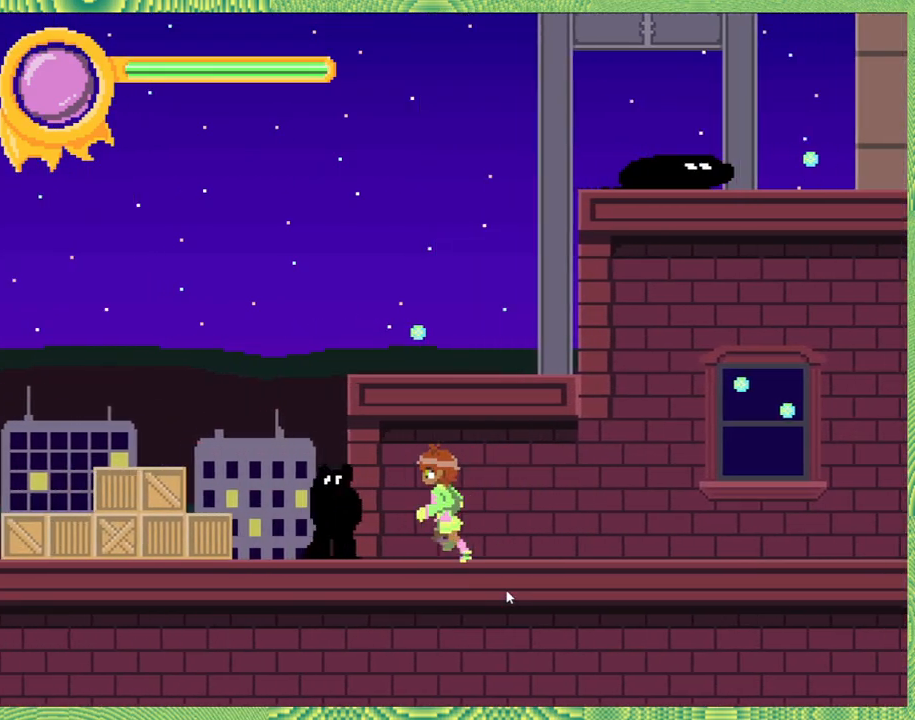
{"buttons": [], "left_stick": "center", "right_stick": "center", "events": [[17, "DPAD_LEFT", "up"], [50, "Y", "up"], [133, "Y", "down"], [233, "Y", "up"], [283, "Y", "down"], [400, "Y", "up"]]}
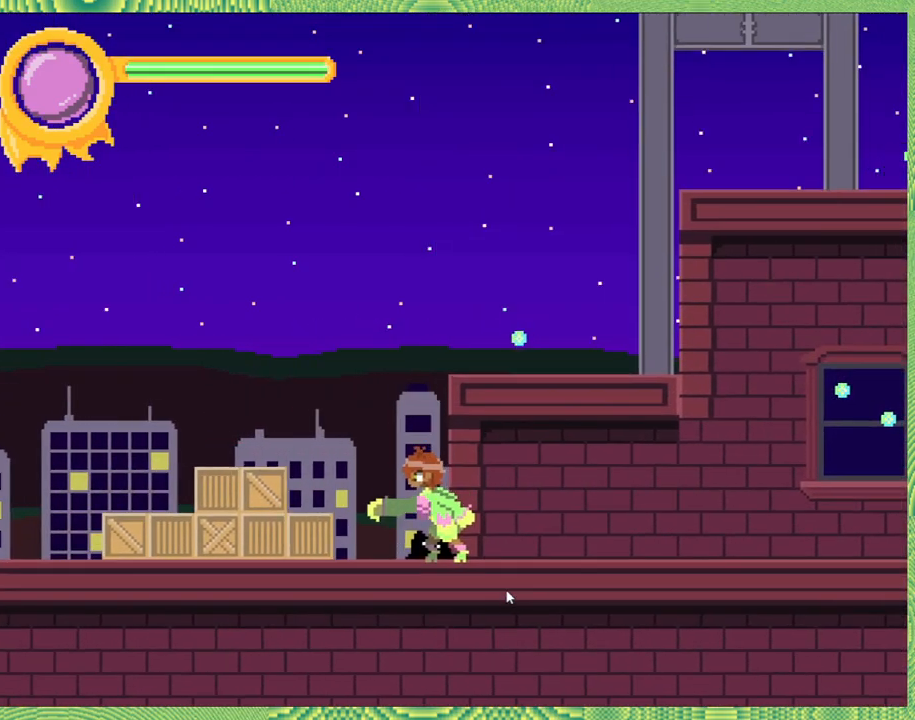
{"buttons": [], "left_stick": "center", "right_stick": "center", "events": [[250, "Y", "down"], [333, "Y", "up"], [433, "Y", "down"], [500, "Y", "up"]]}
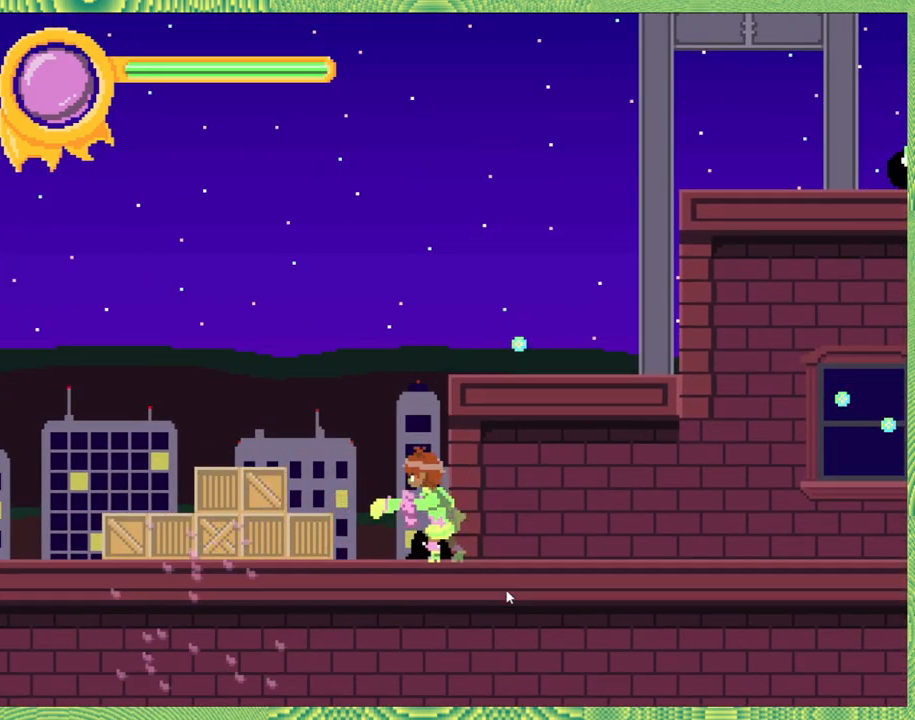
{"buttons": ["Y"], "left_stick": "center", "right_stick": "center", "events": [[83, "Y", "down"], [183, "Y", "up"], [217, "Y", "down"], [333, "Y", "up"], [417, "Y", "down"]]}
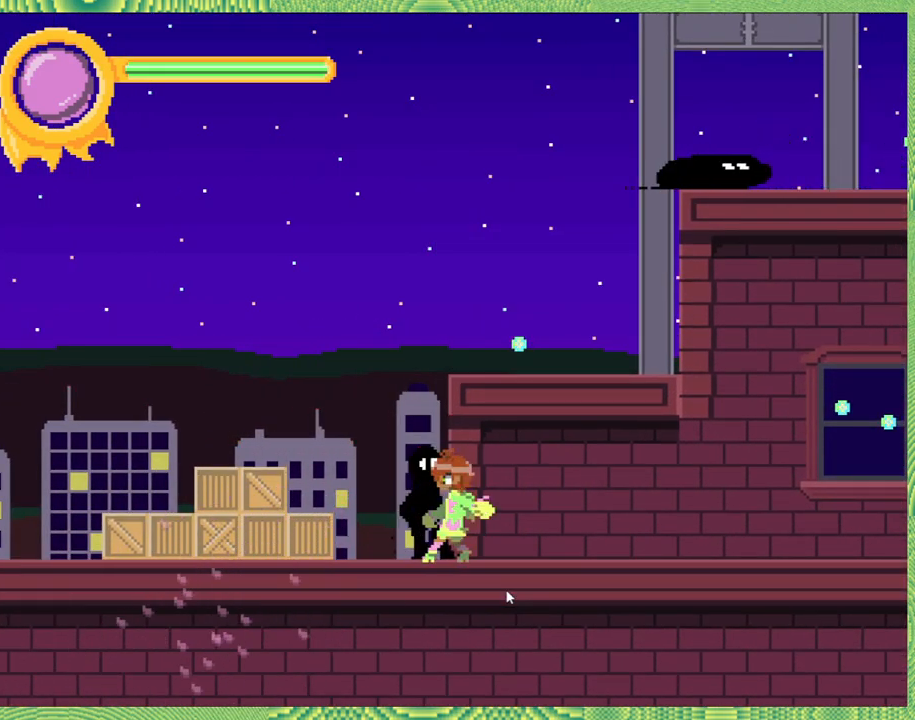
{"buttons": ["Y"], "left_stick": "center", "right_stick": "center", "events": [[17, "Y", "up"], [83, "Y", "down"], [183, "Y", "up"], [267, "Y", "down"], [350, "Y", "up"], [433, "Y", "down"]]}
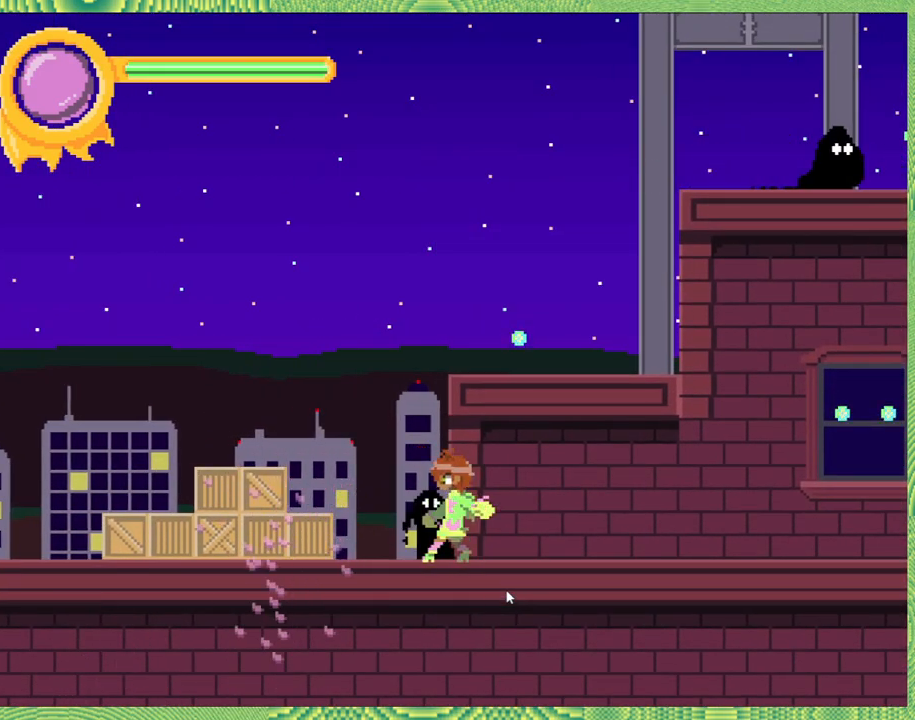
{"buttons": ["Y"], "left_stick": "center", "right_stick": "center", "events": [[17, "Y", "up"], [117, "Y", "down"], [233, "Y", "up"], [267, "Y", "down"], [400, "Y", "up"], [450, "Y", "down"]]}
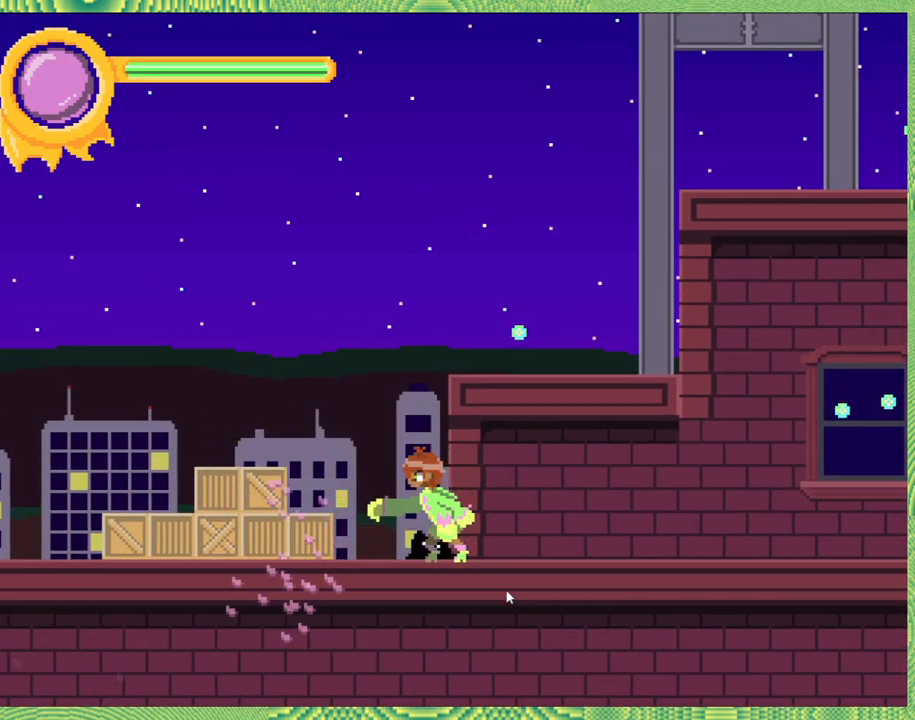
{"buttons": ["Y"], "left_stick": "center", "right_stick": "center", "events": [[67, "Y", "up"], [133, "Y", "down"], [267, "Y", "up"], [333, "Y", "down"], [417, "Y", "up"], [500, "Y", "down"]]}
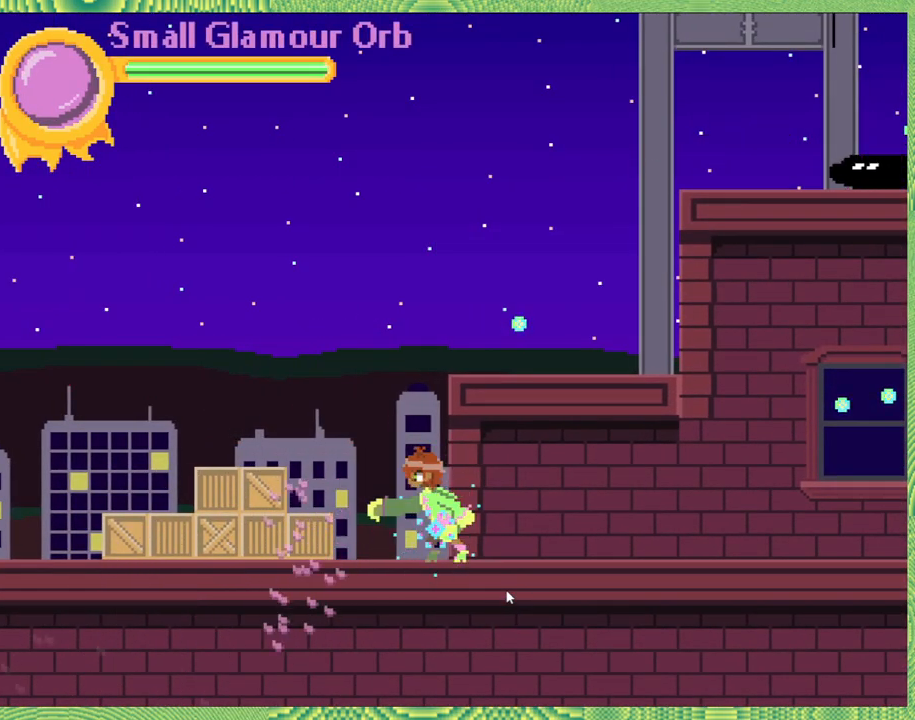
{"buttons": [], "left_stick": "center", "right_stick": "center", "events": [[67, "Y", "up"]]}
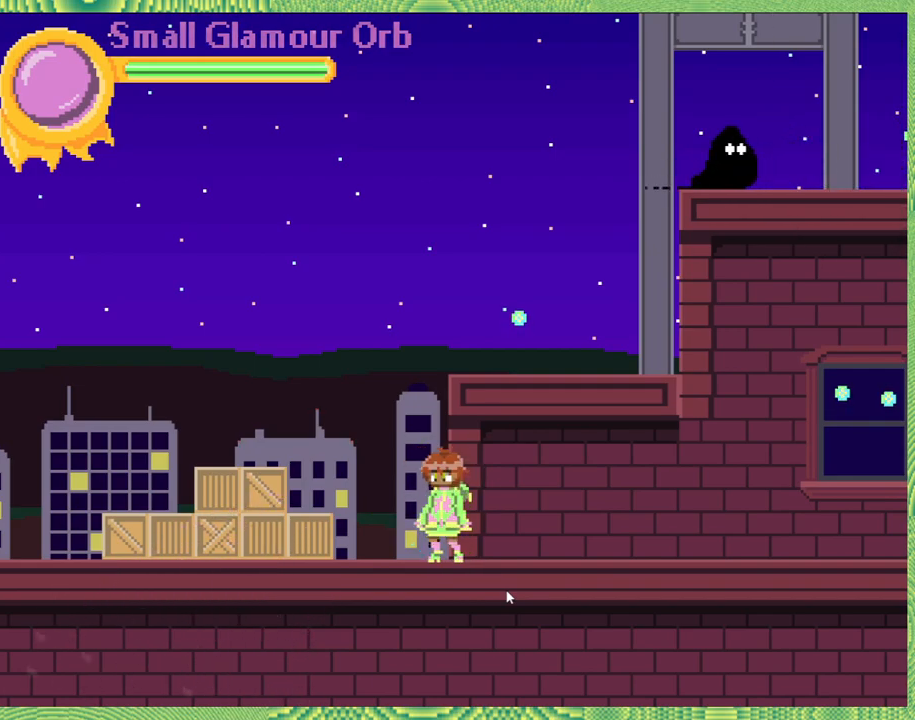
{"buttons": ["DPAD_RIGHT"], "left_stick": "center", "right_stick": "center", "events": [[17, "DPAD_RIGHT", "down"]]}
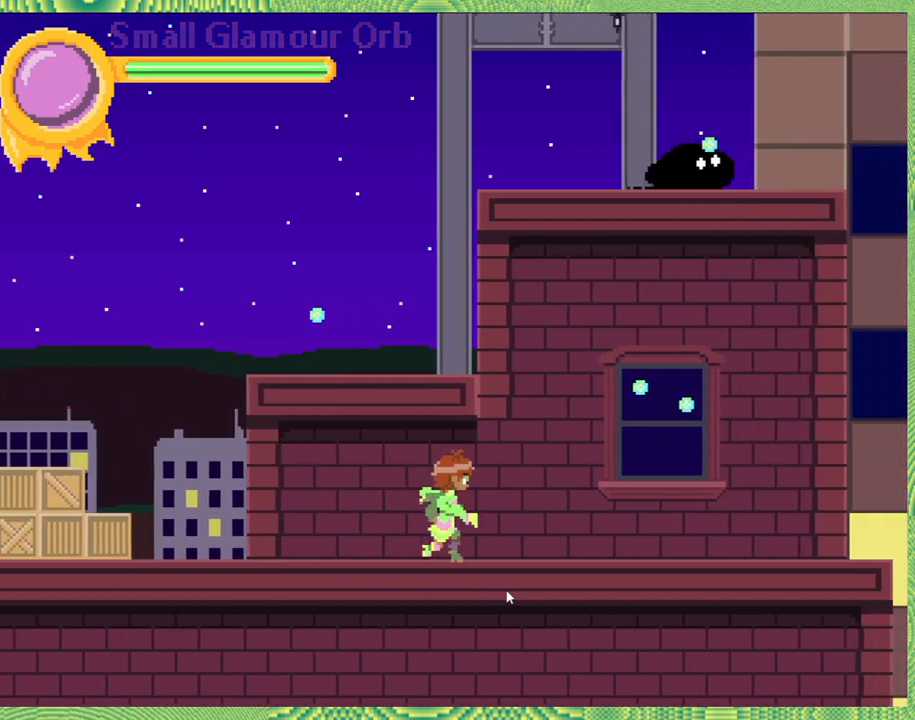
{"buttons": [], "left_stick": "center", "right_stick": "center", "events": [[250, "DPAD_RIGHT", "up"]]}
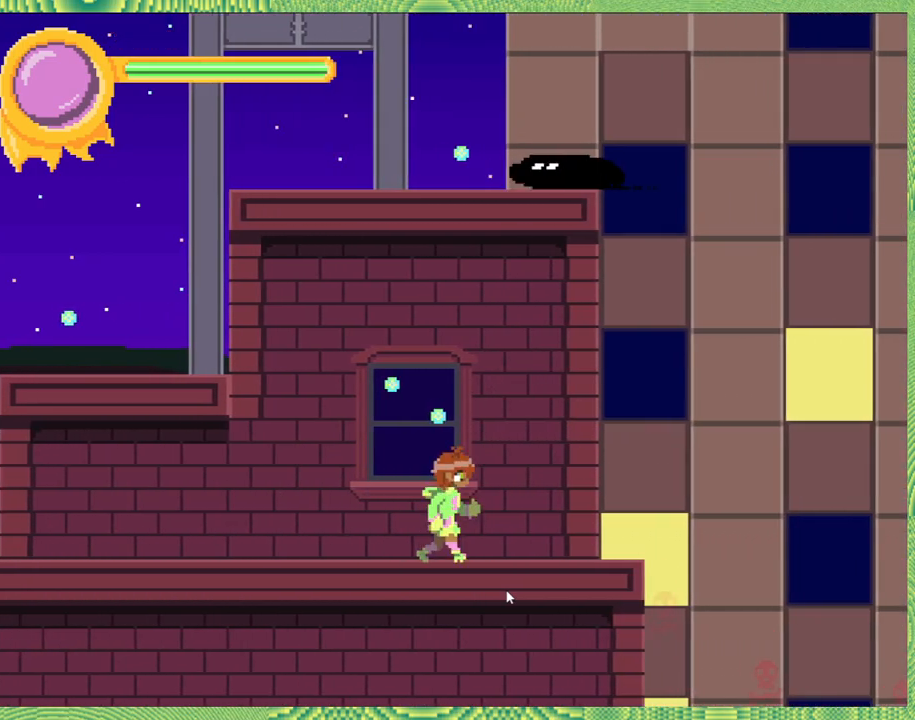
{"buttons": ["DPAD_RIGHT"], "left_stick": "center", "right_stick": "center", "events": [[383, "DPAD_RIGHT", "down"]]}
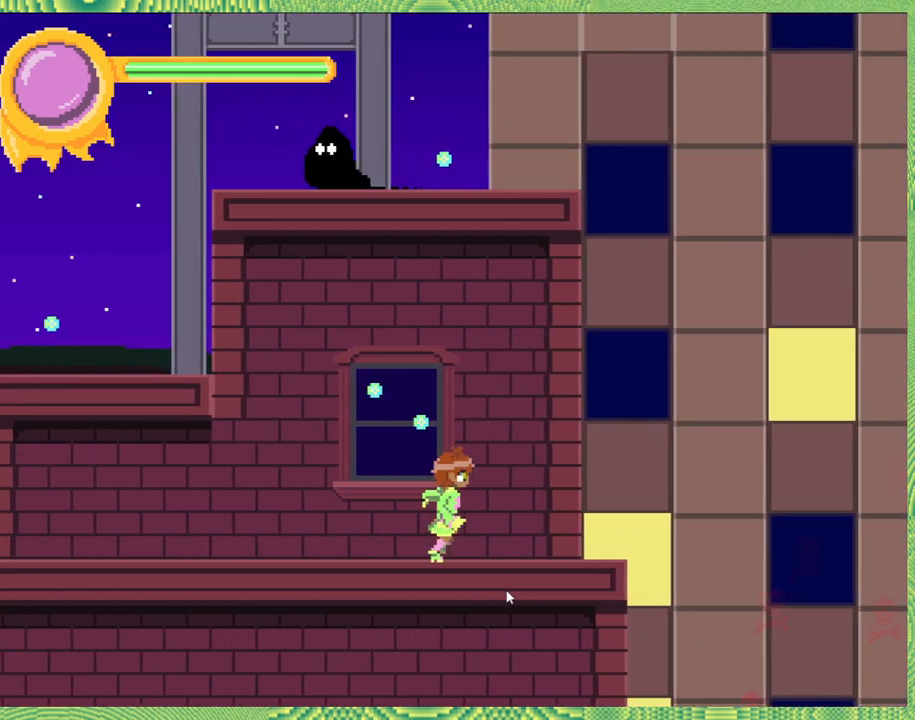
{"buttons": ["X"], "left_stick": "center", "right_stick": "center", "events": [[67, "DPAD_RIGHT", "up"], [267, "X", "down"]]}
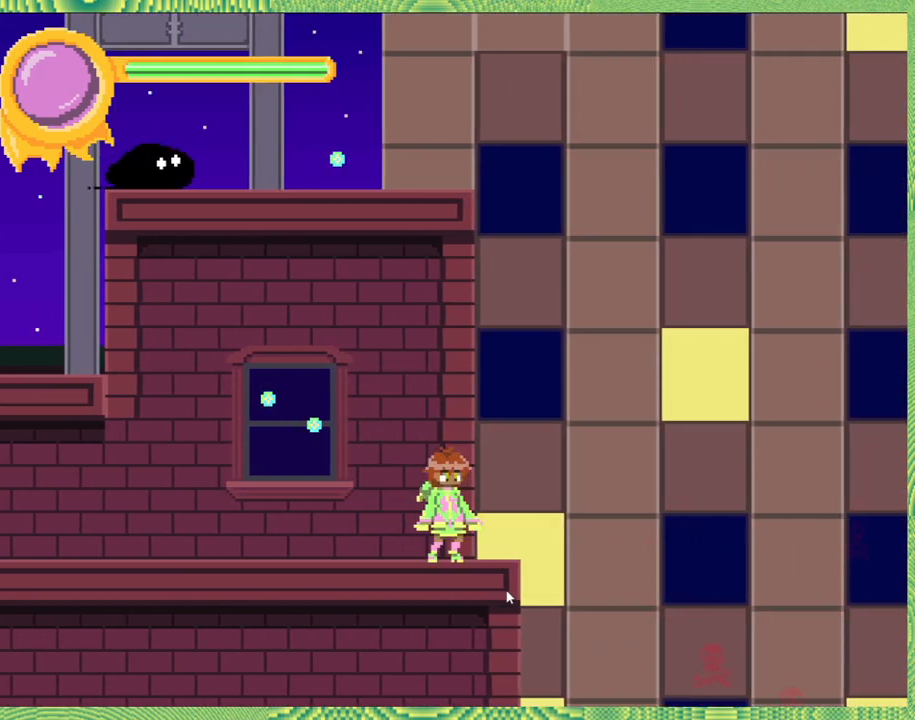
{"buttons": ["X"], "left_stick": "center", "right_stick": "center", "events": []}
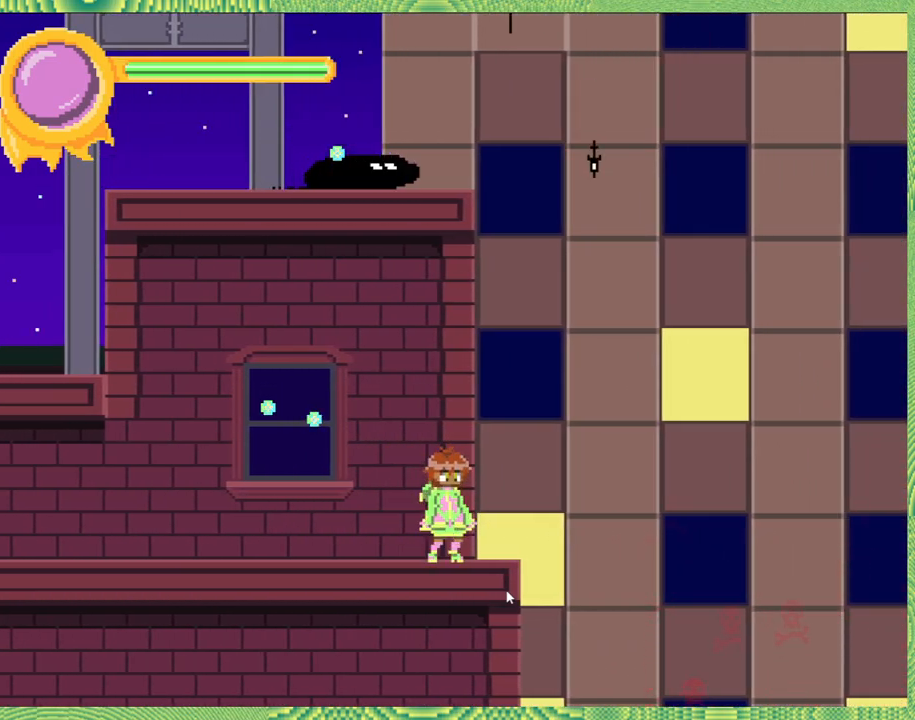
{"buttons": ["DPAD_LEFT"], "left_stick": "center", "right_stick": "center", "events": [[100, "DPAD_LEFT", "down"], [217, "X", "up"]]}
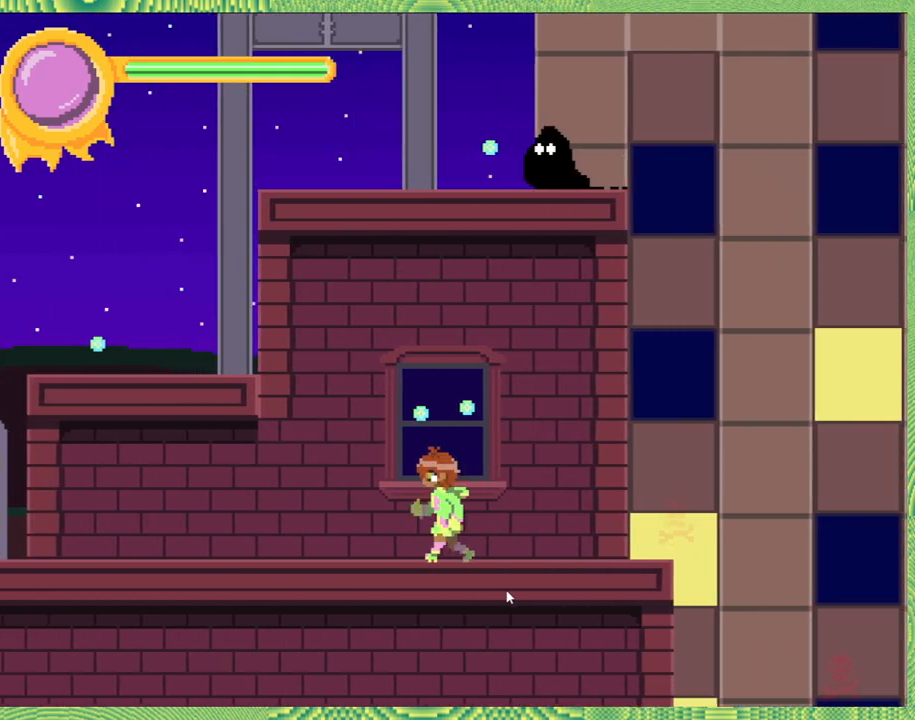
{"buttons": ["B", "DPAD_LEFT"], "left_stick": "center", "right_stick": "center", "events": [[350, "B", "down"]]}
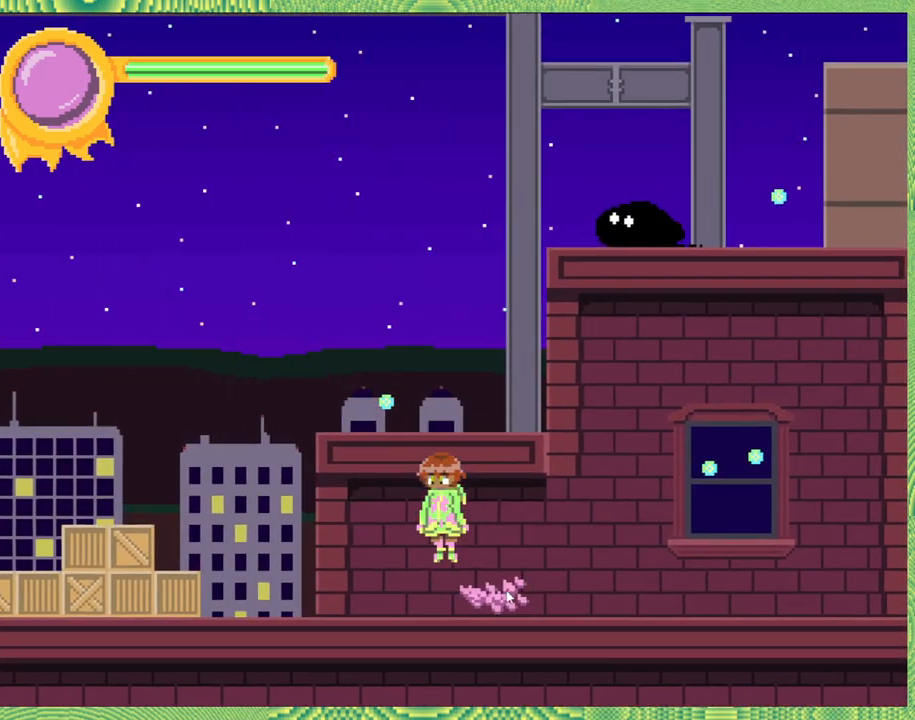
{"buttons": ["B"], "left_stick": "center", "right_stick": "center", "events": [[33, "B", "up"], [83, "DPAD_LEFT", "up"], [500, "B", "down"]]}
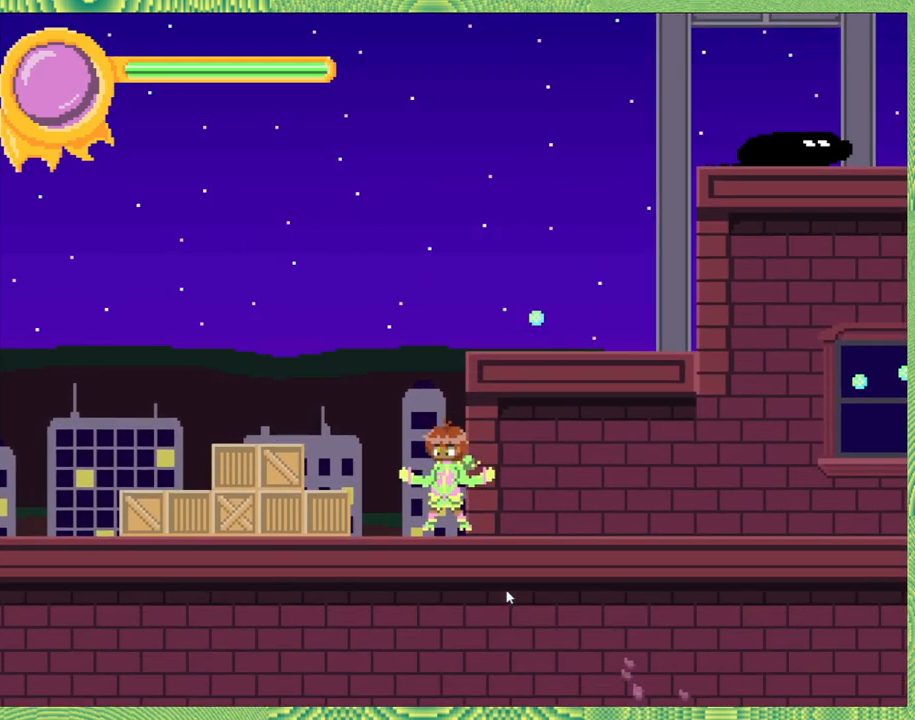
{"buttons": [], "left_stick": "center", "right_stick": "center", "events": [[200, "DPAD_RIGHT", "down"], [417, "DPAD_RIGHT", "up"], [433, "B", "up"]]}
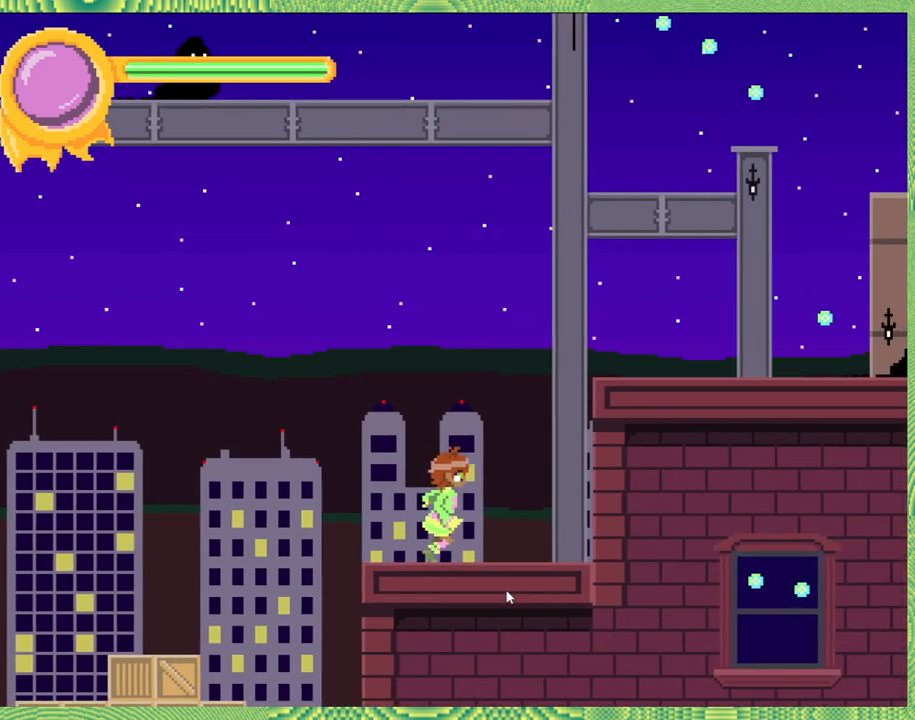
{"buttons": ["R2"], "left_stick": "center", "right_stick": "center", "events": [[267, "R2", "down"]]}
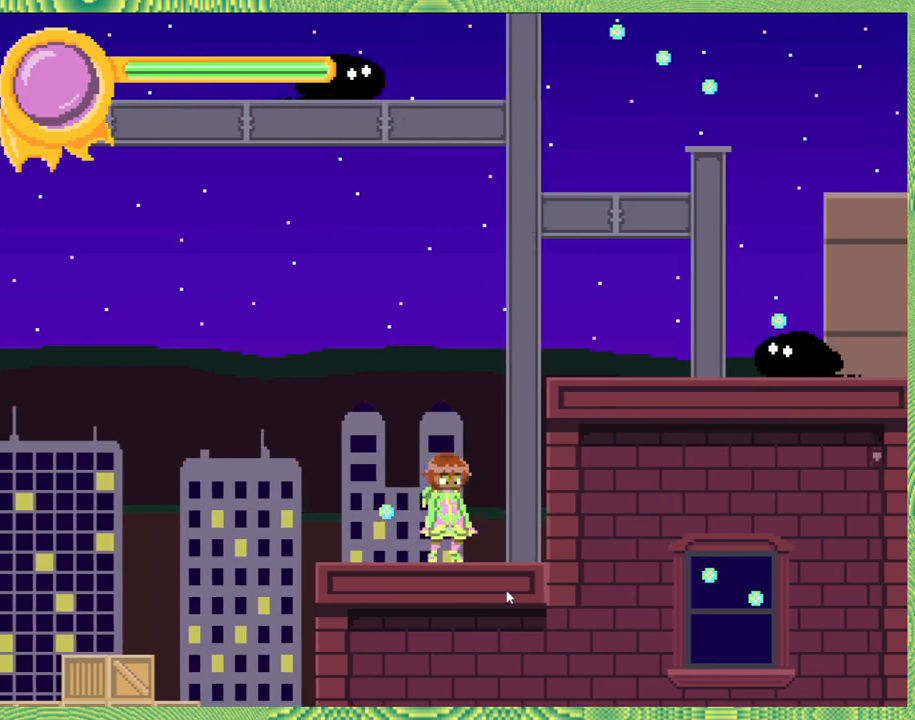
{"buttons": ["R1"], "left_stick": "center", "right_stick": "center", "events": [[300, "R2", "up"], [433, "R1", "down"]]}